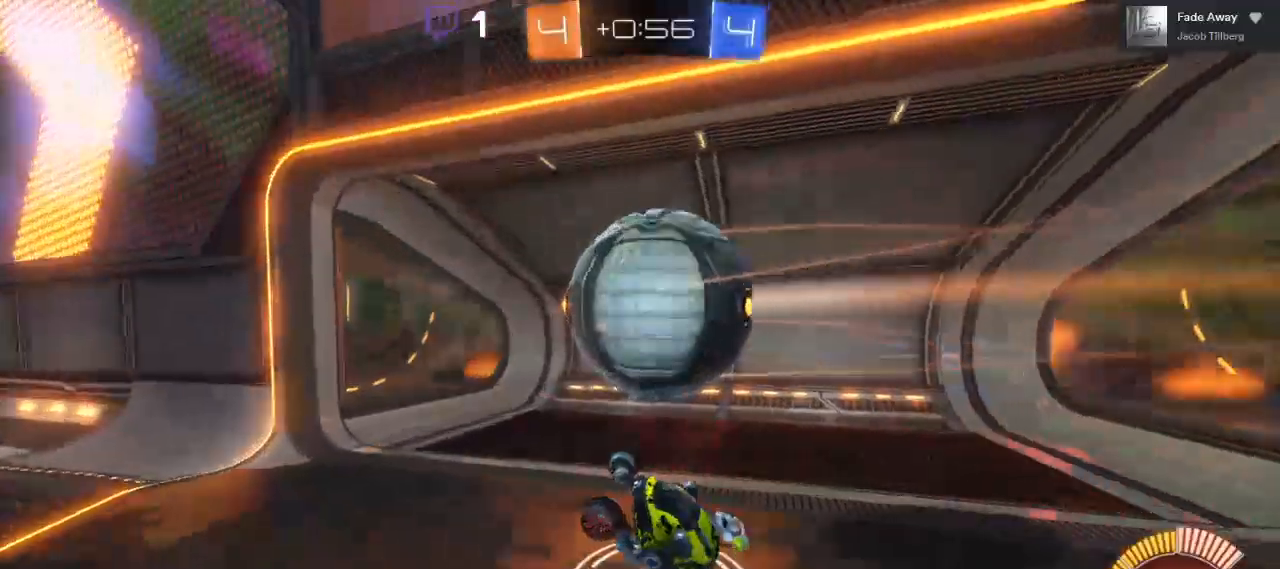
Gameplay with a controller (Xbox layout); each line is a JSON object with the inputs held at the frame after it. "events" lists button and stick changes between this image and that frame as [ms after this image, input, new state], when the widget could be followed in between. Not read: R3.
{"buttons": ["R2"], "left_stick": "center", "right_stick": "center", "events": [[250, "left_stick", "right"], [467, "left_stick", "center"]]}
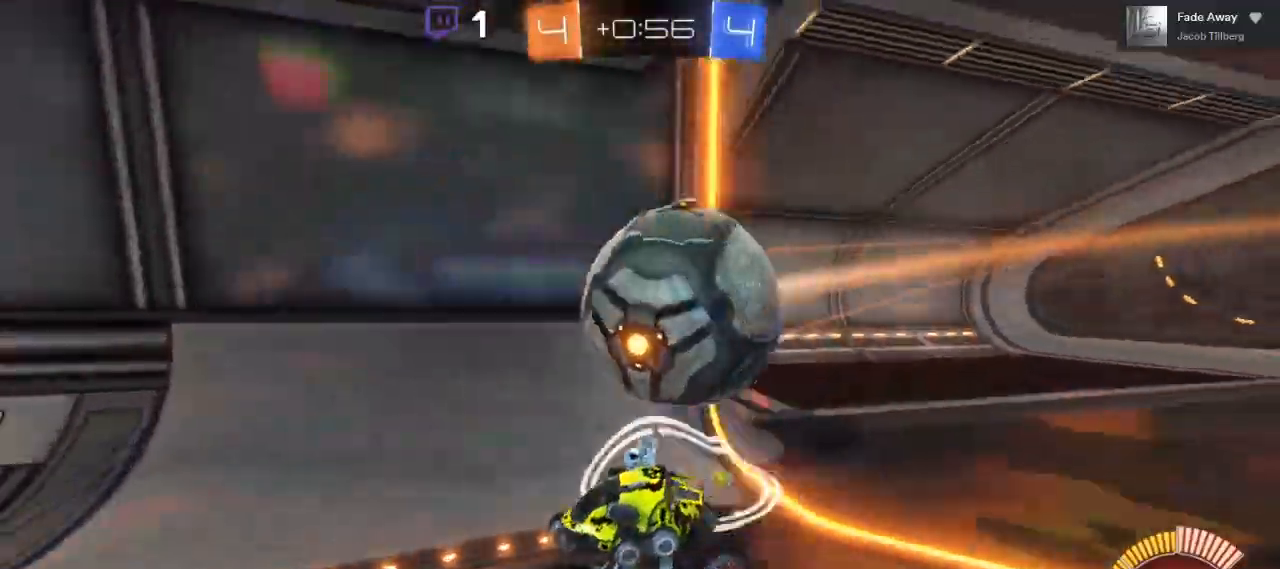
{"buttons": [], "left_stick": "center", "right_stick": "center", "events": [[183, "left_stick", "left"], [450, "left_stick", "center"], [467, "R2", "up"]]}
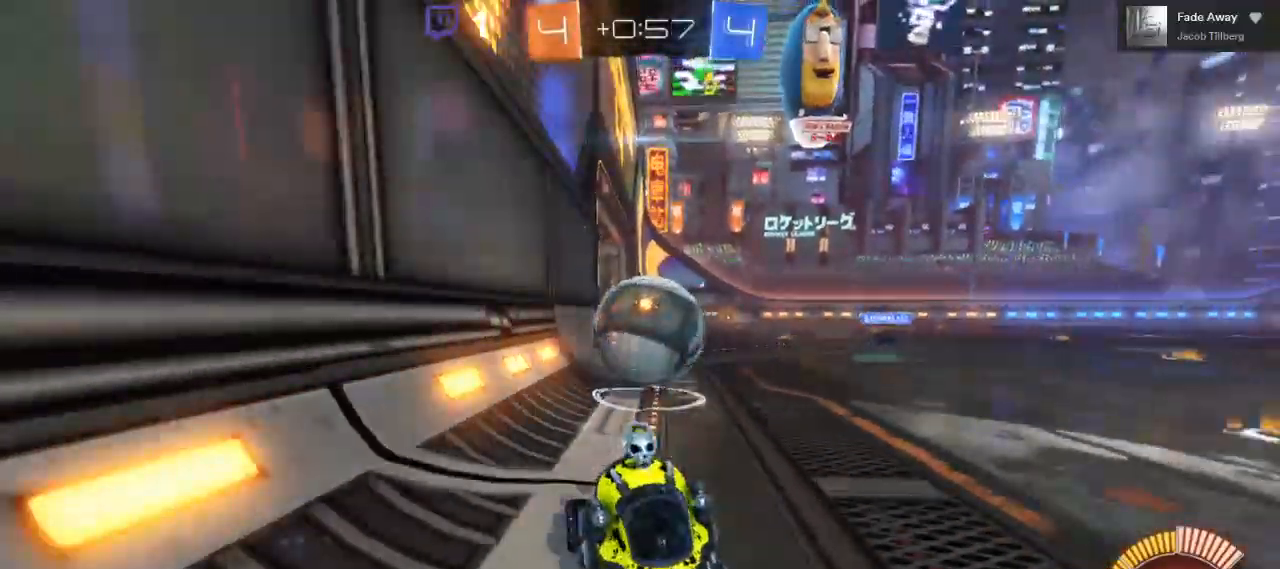
{"buttons": ["L2"], "left_stick": "center", "right_stick": "center", "events": [[17, "left_stick", "up-left"], [33, "L2", "down"], [350, "left_stick", "center"]]}
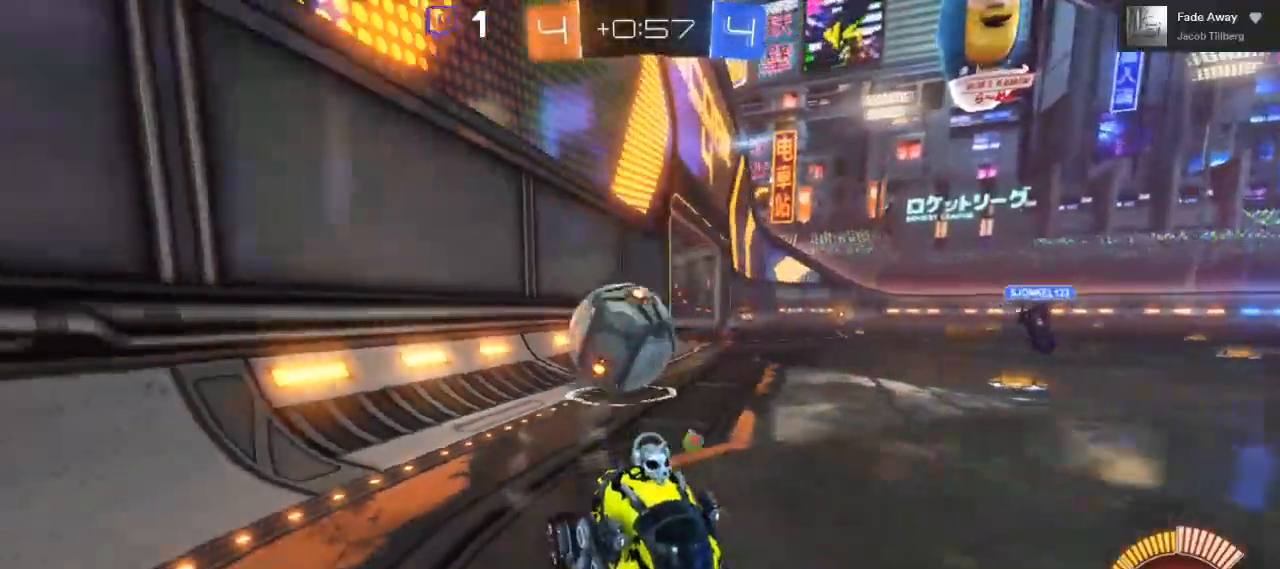
{"buttons": ["R2"], "left_stick": "center", "right_stick": "center", "events": [[283, "L2", "up"], [333, "R2", "down"]]}
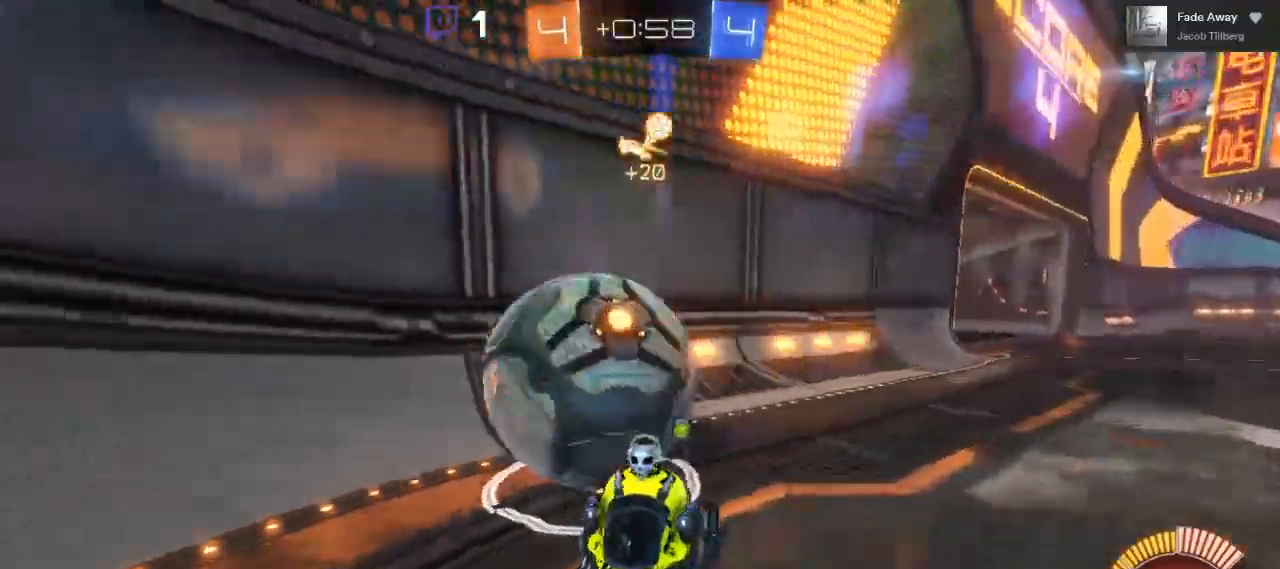
{"buttons": [], "left_stick": "right", "right_stick": "center", "events": [[233, "left_stick", "right"], [400, "R2", "up"]]}
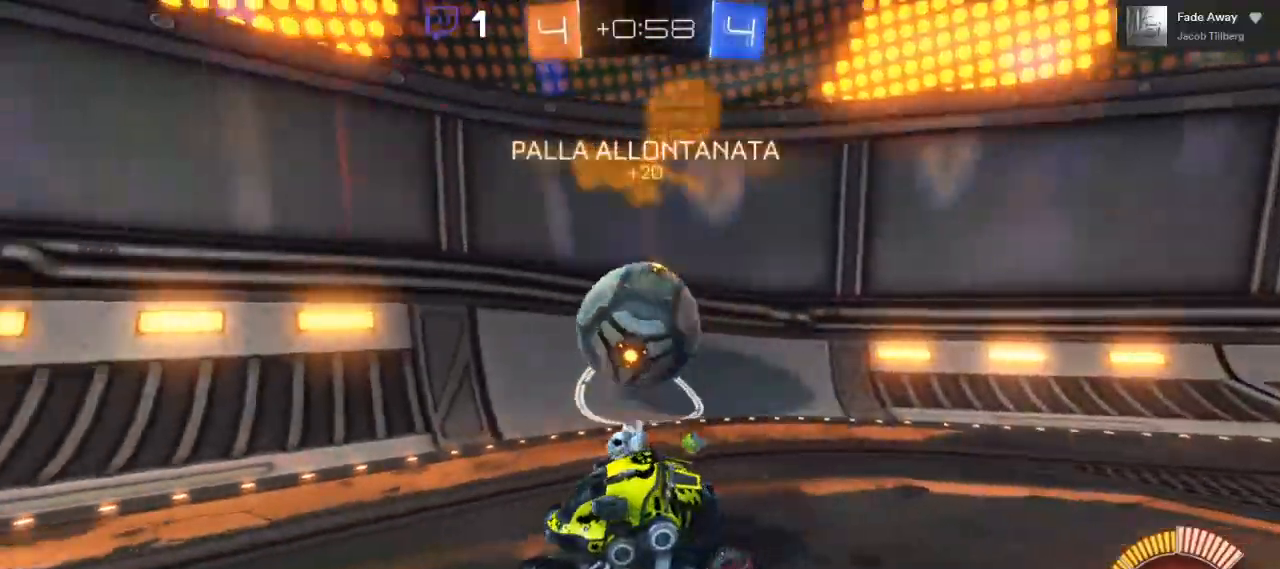
{"buttons": ["R2"], "left_stick": "right", "right_stick": "center", "events": [[267, "R2", "down"]]}
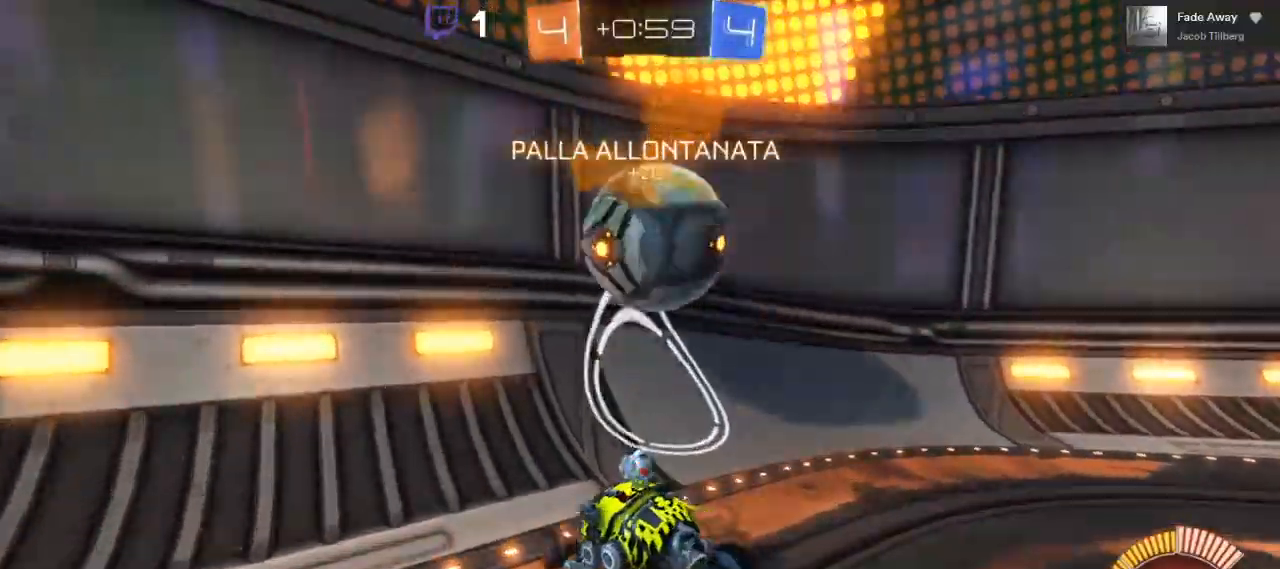
{"buttons": ["R2"], "left_stick": "left", "right_stick": "center", "events": [[317, "left_stick", "left"]]}
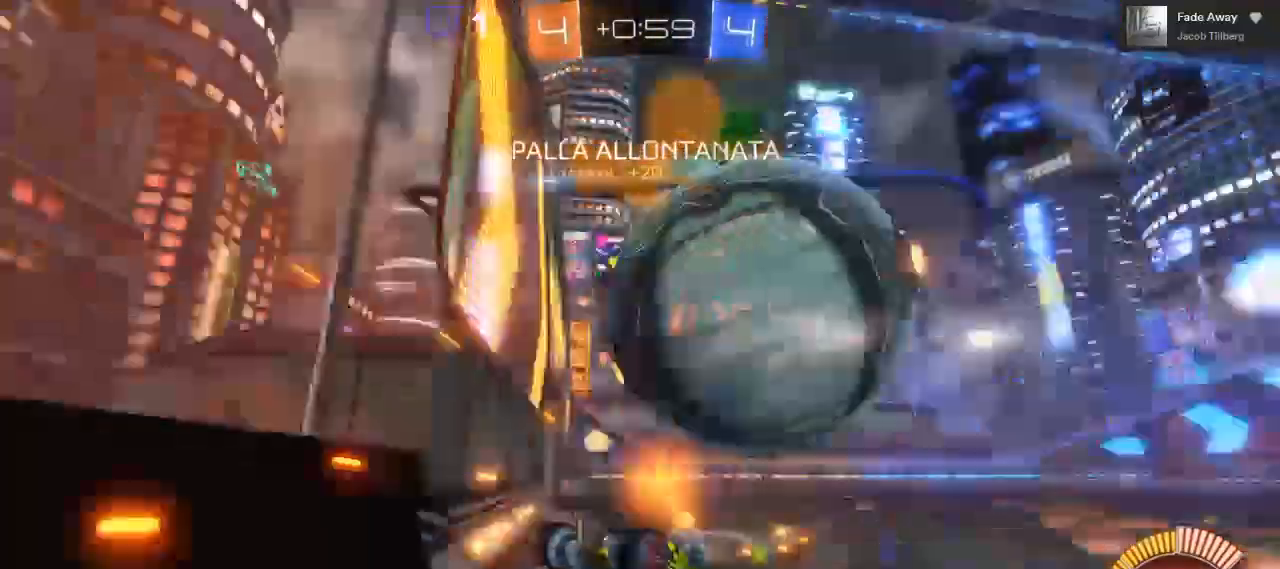
{"buttons": ["R2"], "left_stick": "center", "right_stick": "center", "events": [[333, "left_stick", "center"]]}
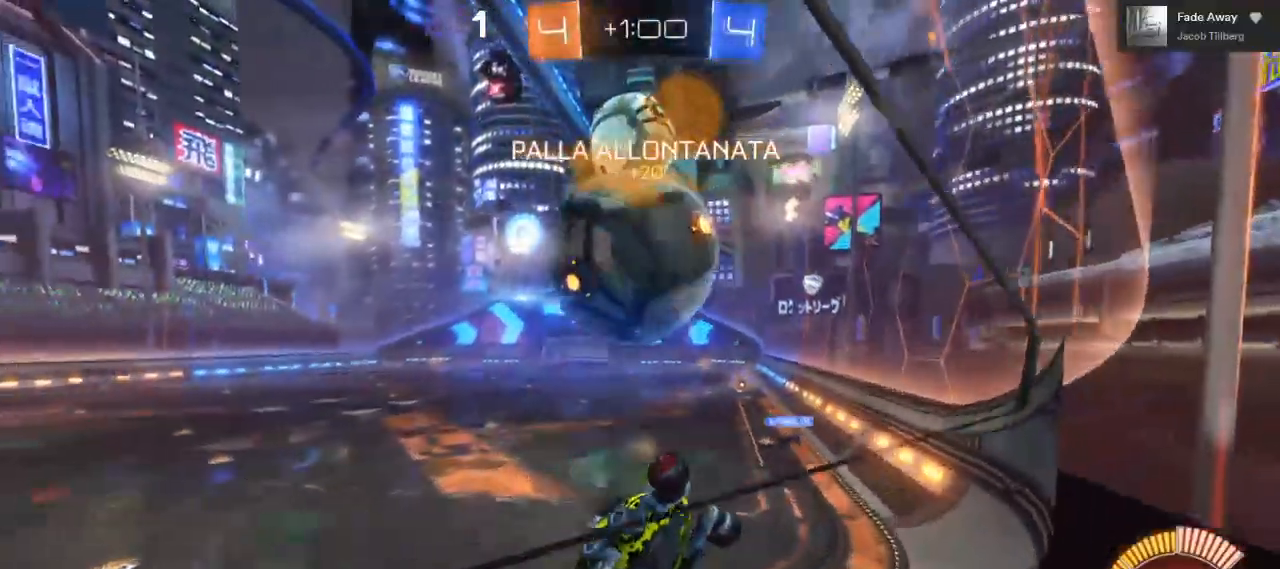
{"buttons": ["A"], "left_stick": "down-left", "right_stick": "center", "events": [[367, "left_stick", "right"], [383, "R2", "up"], [500, "A", "down"], [500, "left_stick", "down-left"]]}
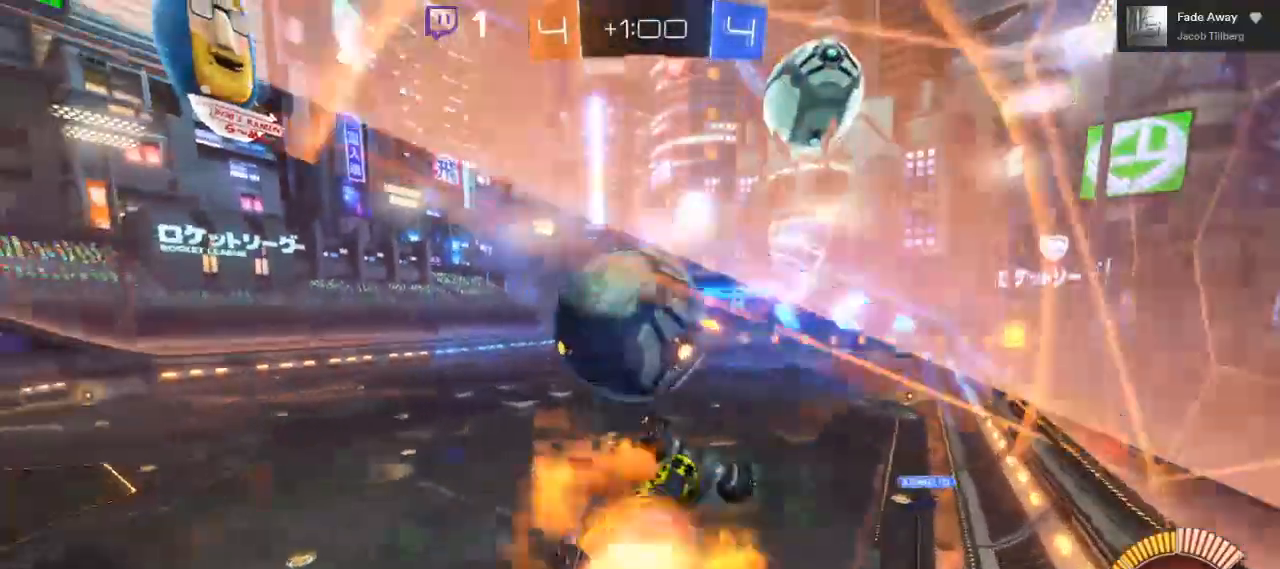
{"buttons": ["L1"], "left_stick": "down-left", "right_stick": "center", "events": [[133, "A", "up"], [400, "L1", "down"]]}
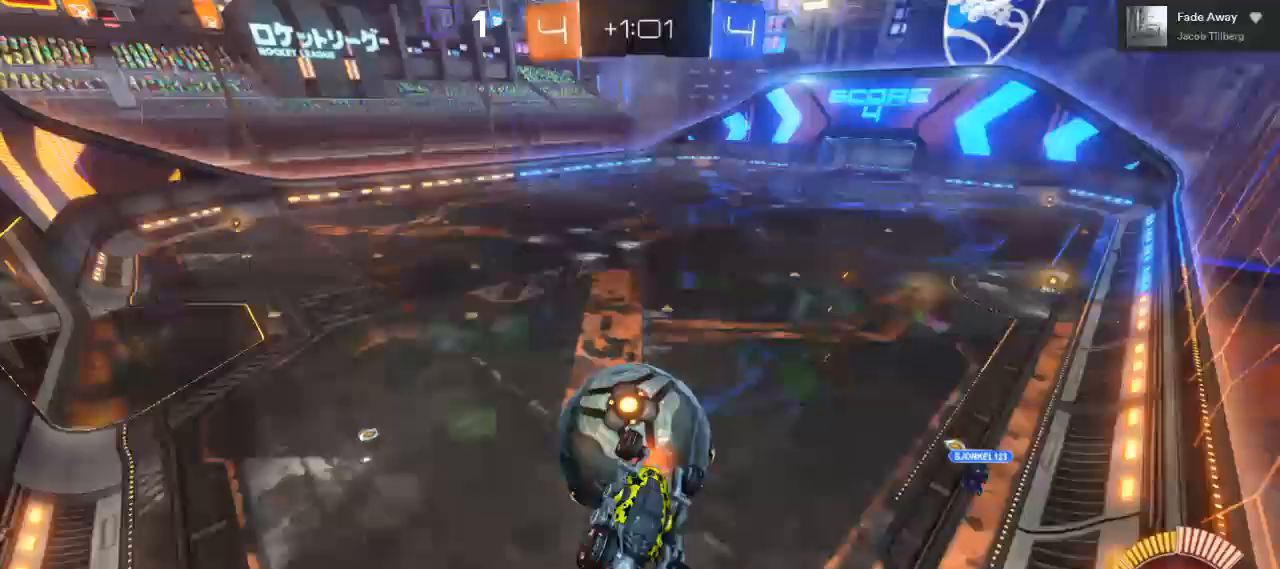
{"buttons": [], "left_stick": "center", "right_stick": "center", "events": [[17, "A", "down"], [33, "L3", "down"], [267, "L3", "up"], [300, "A", "up"], [333, "L1", "up"], [400, "left_stick", "center"]]}
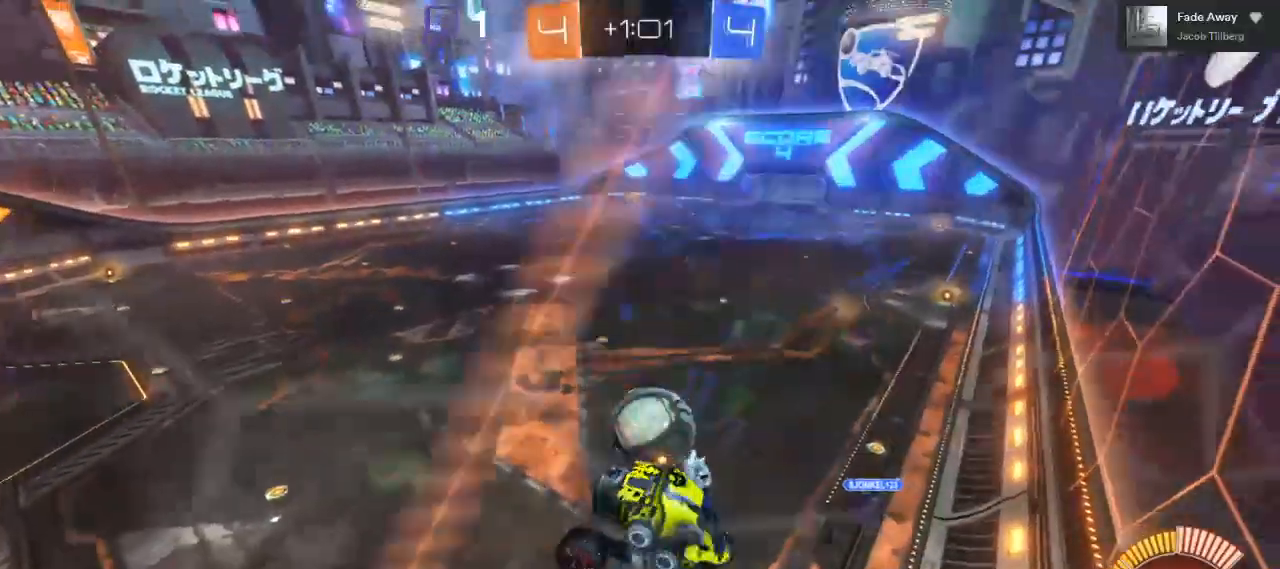
{"buttons": [], "left_stick": "left", "right_stick": "center", "events": [[383, "left_stick", "left"]]}
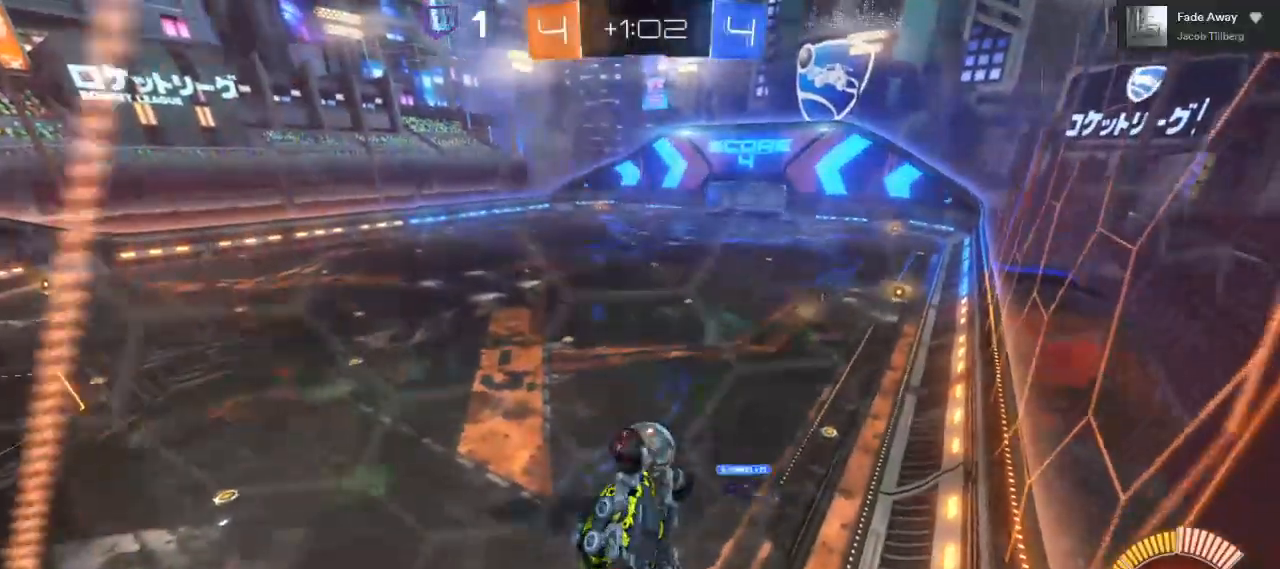
{"buttons": [], "left_stick": "left", "right_stick": "center", "events": []}
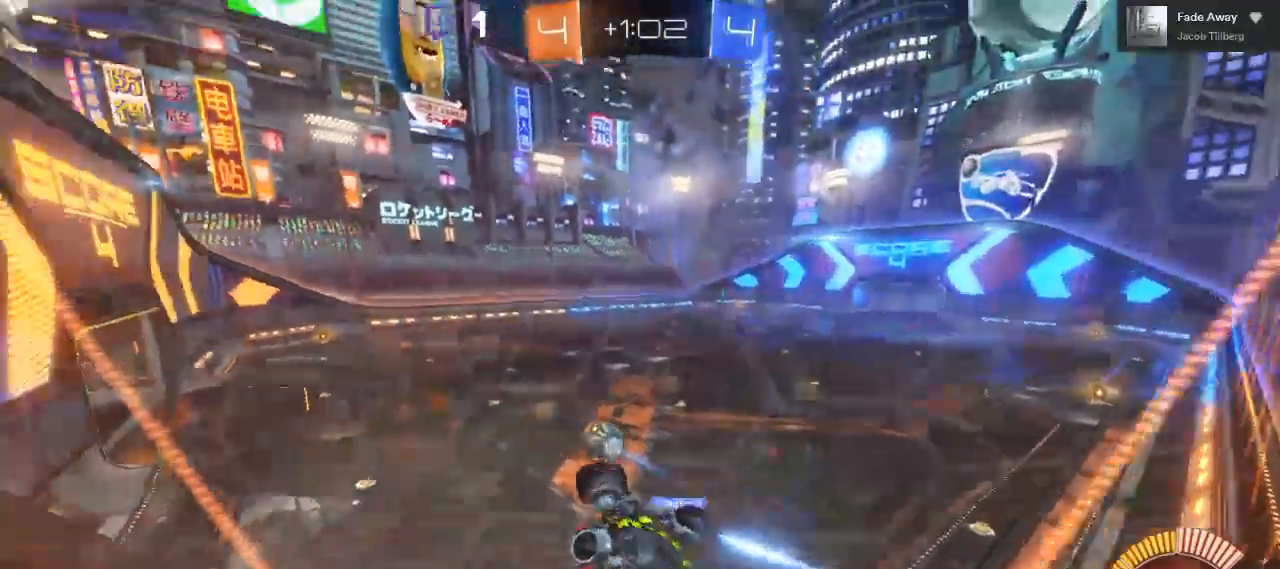
{"buttons": ["R2"], "left_stick": "down-left", "right_stick": "center", "events": [[300, "left_stick", "down-left"], [450, "R2", "down"]]}
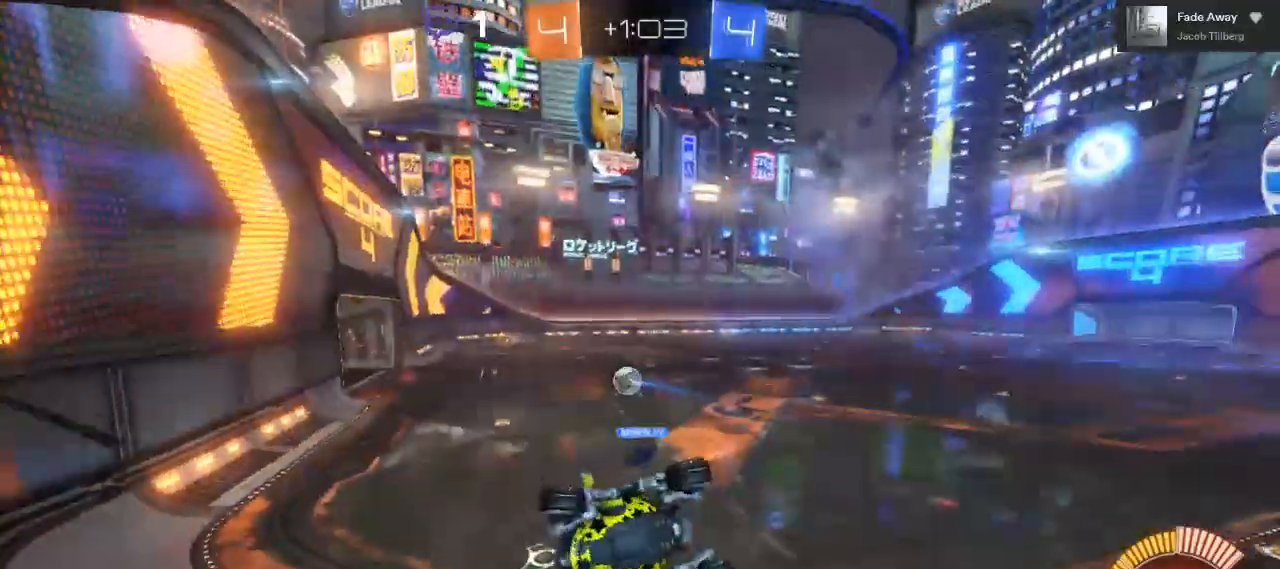
{"buttons": ["B", "R2"], "left_stick": "center", "right_stick": "center", "events": [[150, "left_stick", "center"], [450, "B", "down"]]}
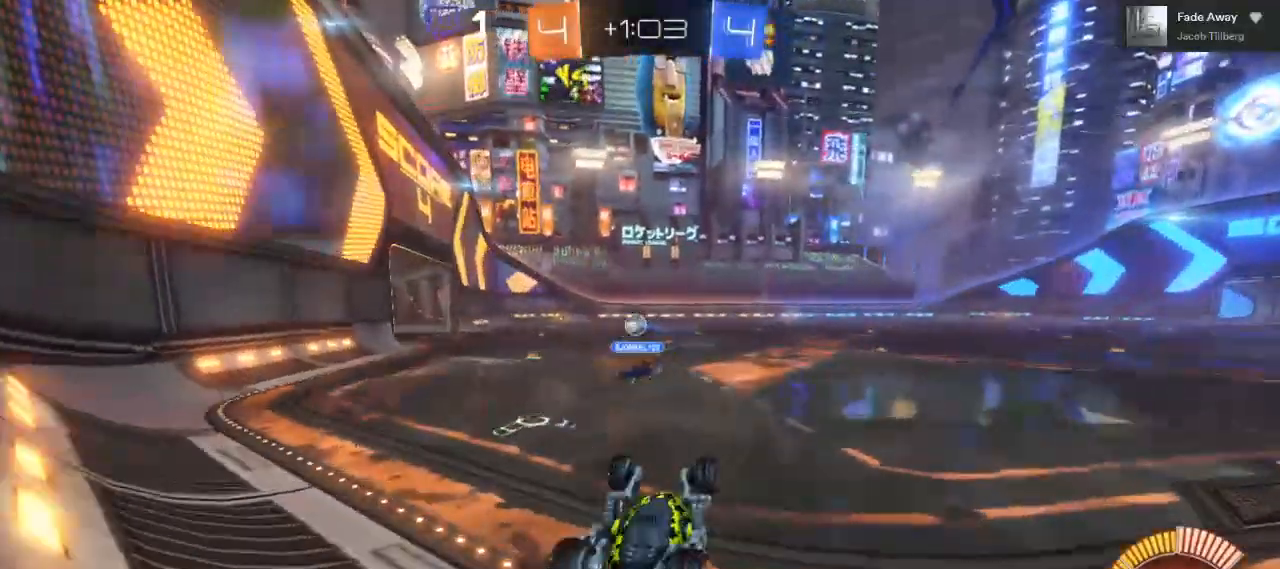
{"buttons": ["R2"], "left_stick": "left", "right_stick": "center", "events": [[133, "B", "up"], [267, "left_stick", "left"]]}
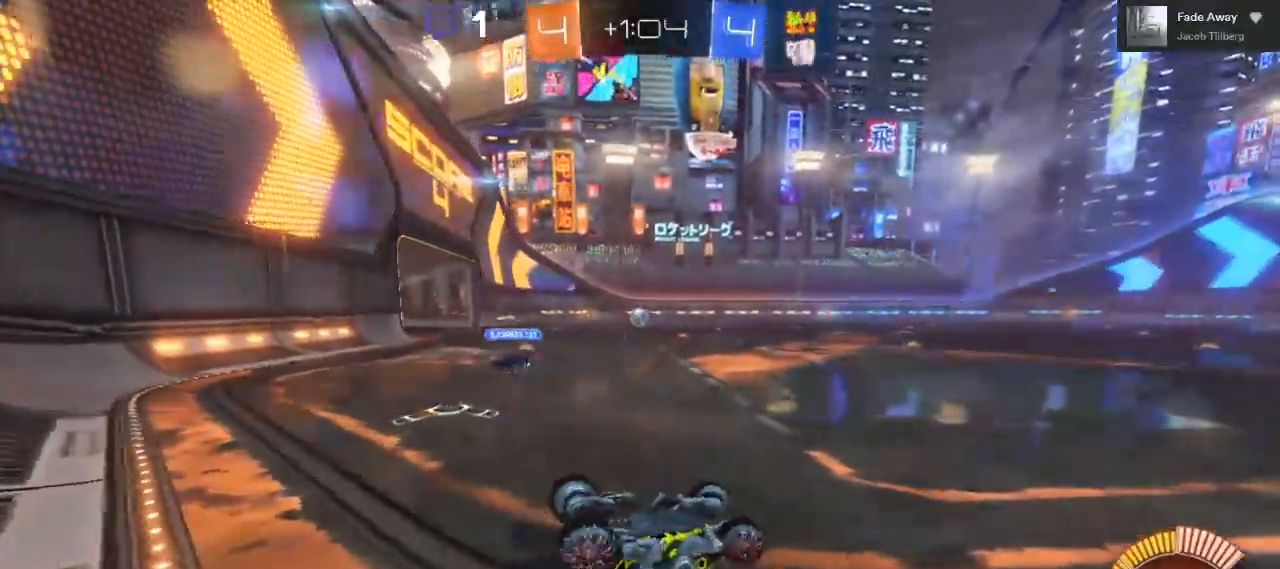
{"buttons": ["R2"], "left_stick": "left", "right_stick": "center", "events": []}
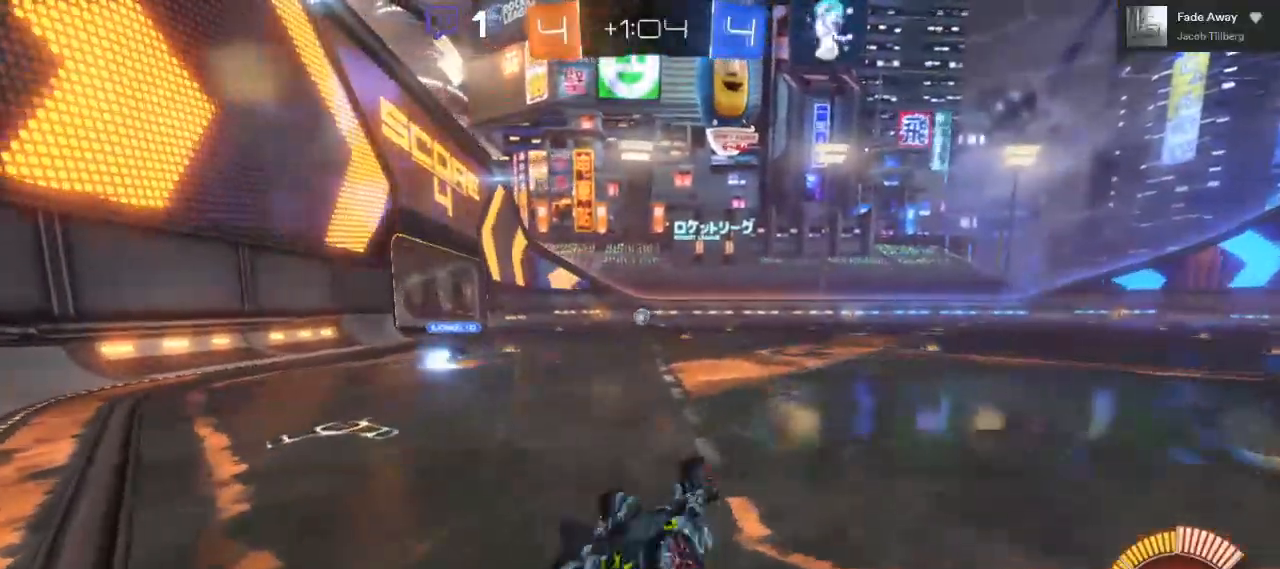
{"buttons": ["R2"], "left_stick": "center", "right_stick": "center", "events": [[467, "left_stick", "center"]]}
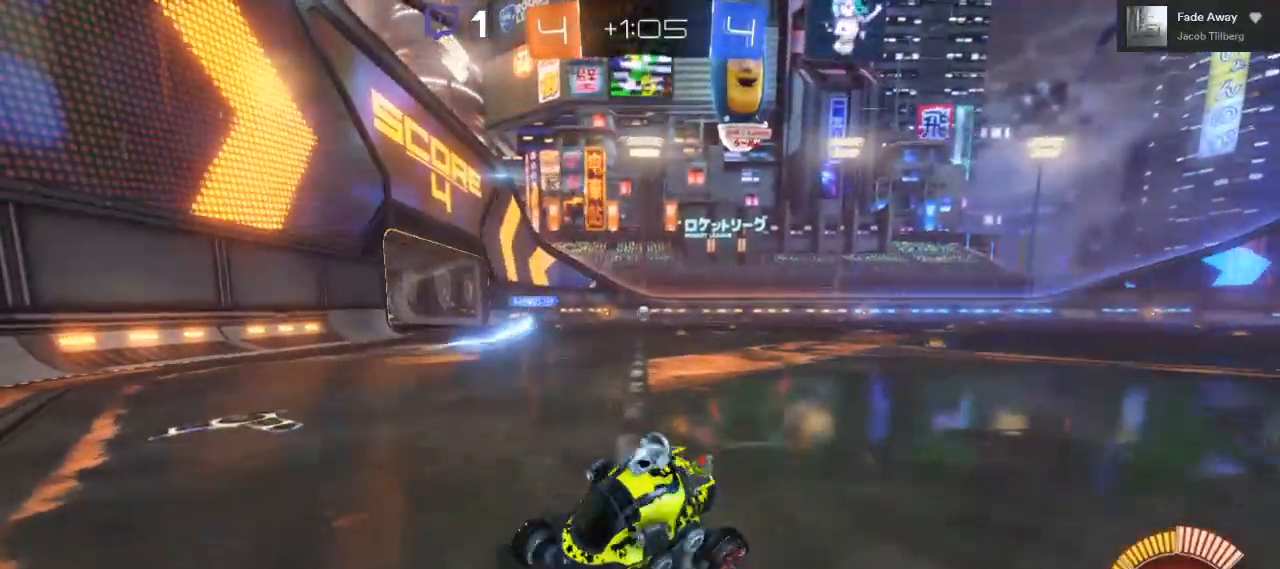
{"buttons": ["R2"], "left_stick": "right", "right_stick": "center", "events": [[33, "left_stick", "right"]]}
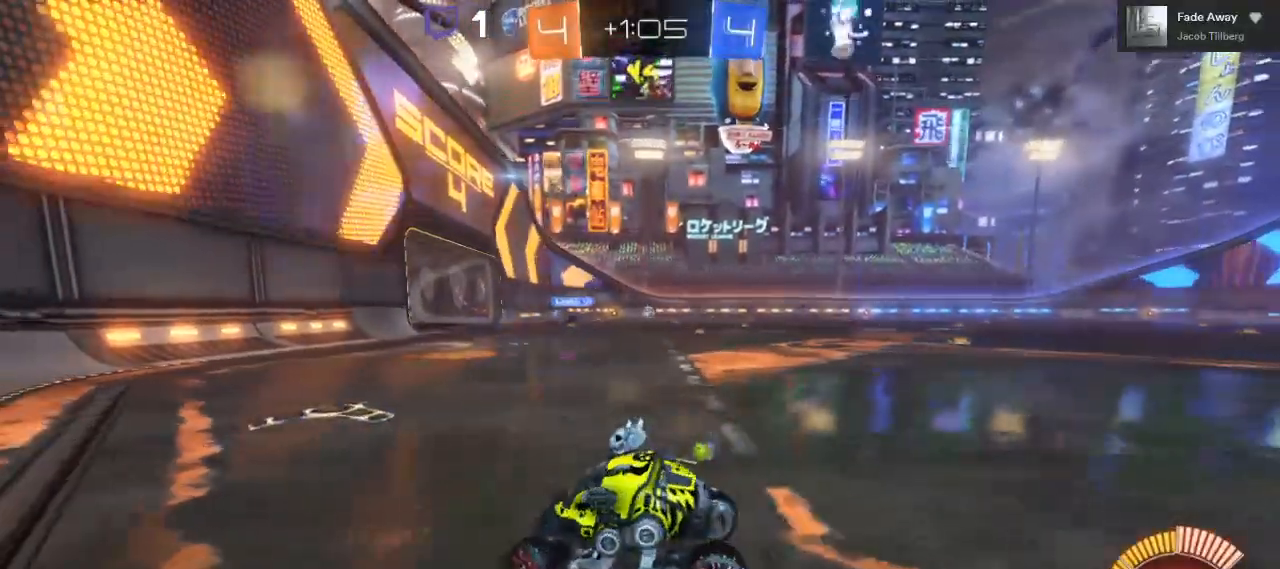
{"buttons": ["R2"], "left_stick": "center", "right_stick": "center", "events": [[383, "left_stick", "center"]]}
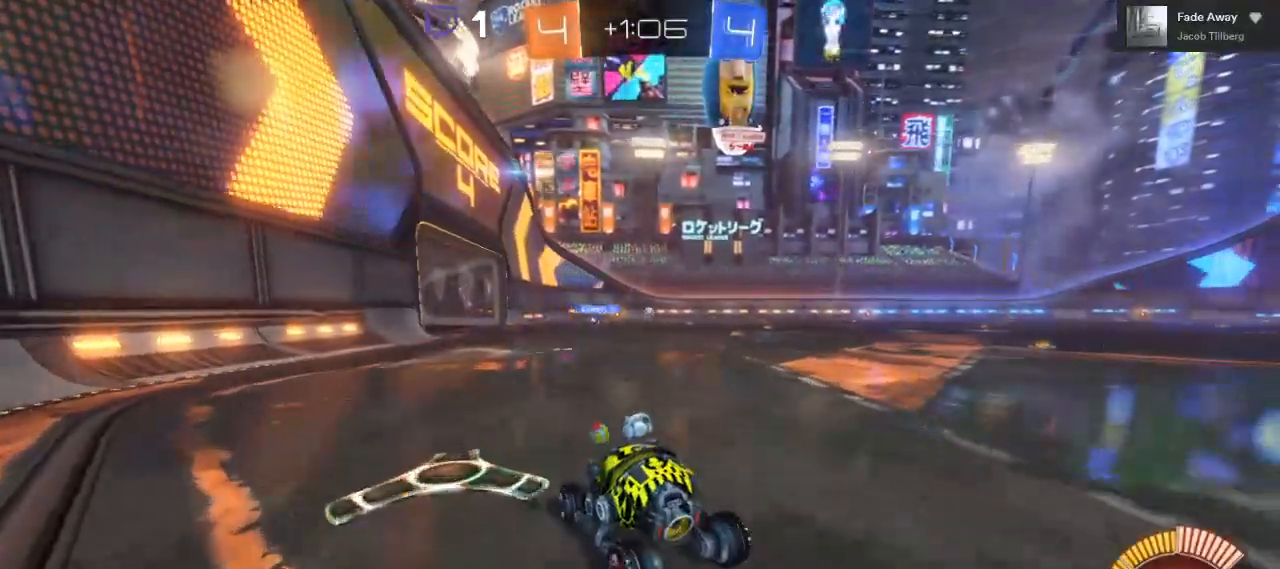
{"buttons": ["R2"], "left_stick": "center", "right_stick": "center", "events": []}
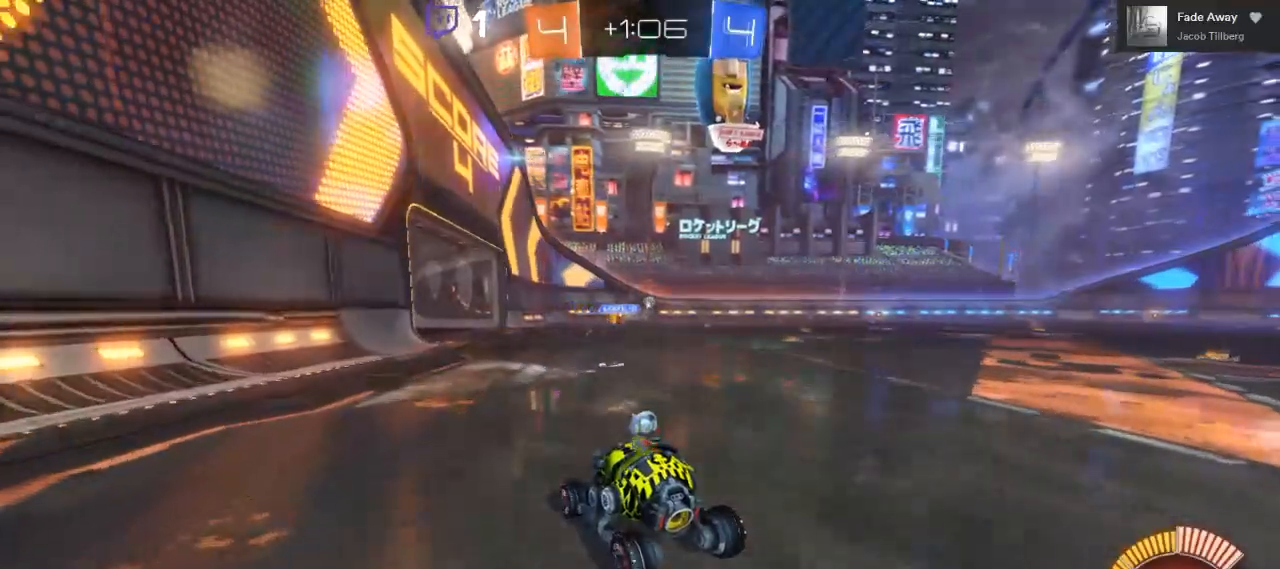
{"buttons": ["R2"], "left_stick": "right", "right_stick": "center", "events": [[450, "left_stick", "right"]]}
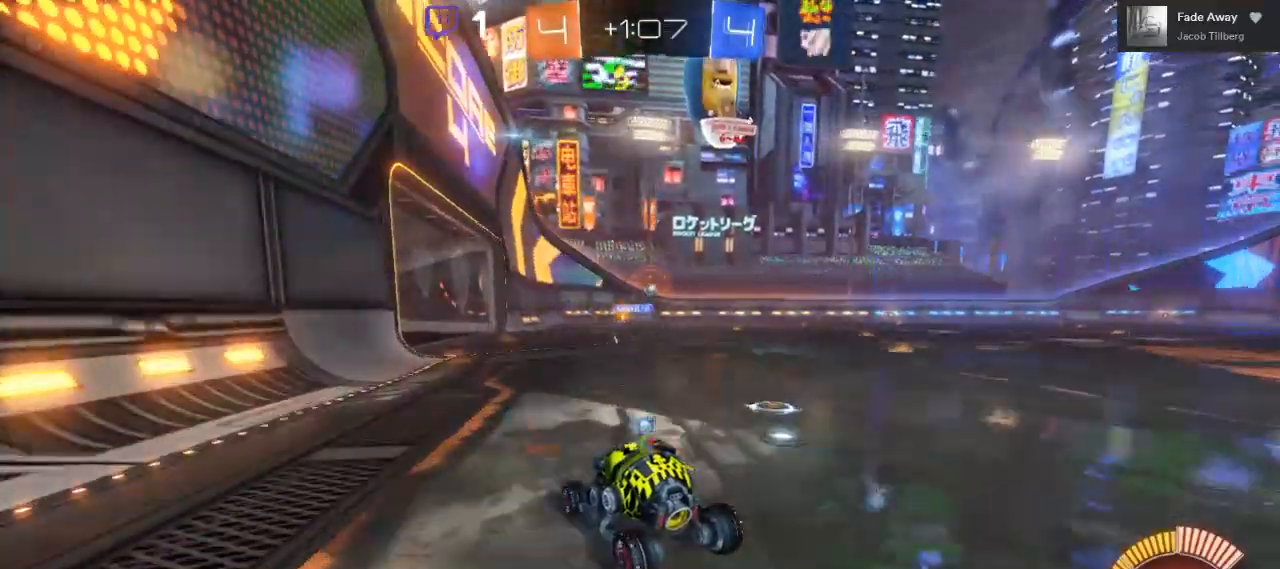
{"buttons": ["R2"], "left_stick": "center", "right_stick": "center", "events": [[250, "left_stick", "center"]]}
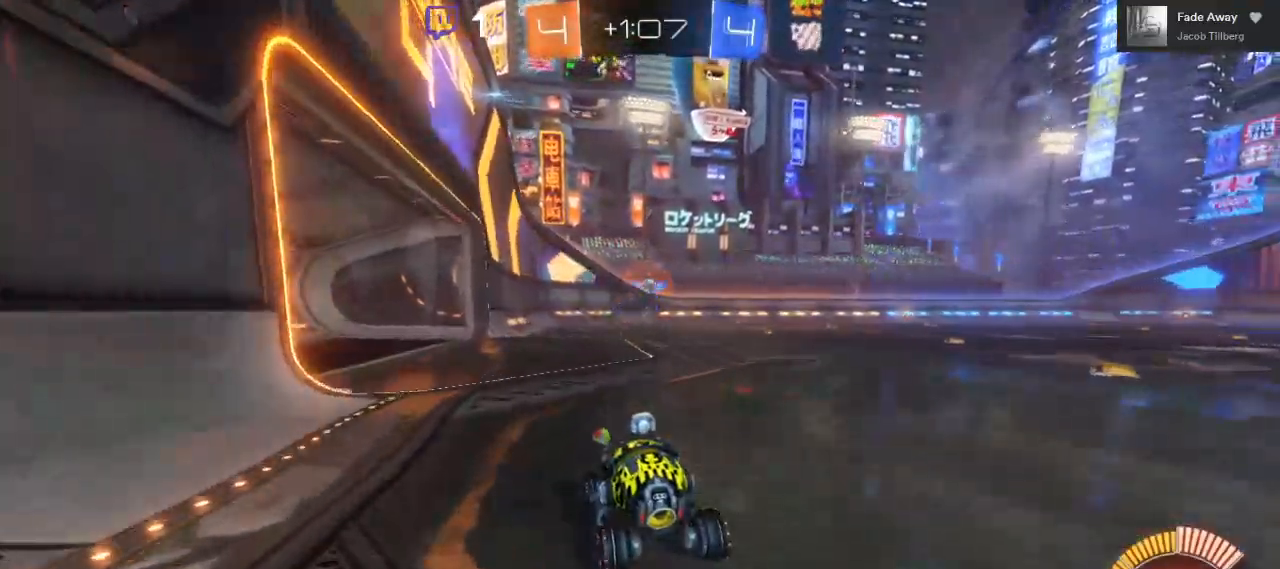
{"buttons": ["R2"], "left_stick": "right", "right_stick": "center", "events": [[33, "left_stick", "right"], [150, "left_stick", "center"], [367, "left_stick", "right"]]}
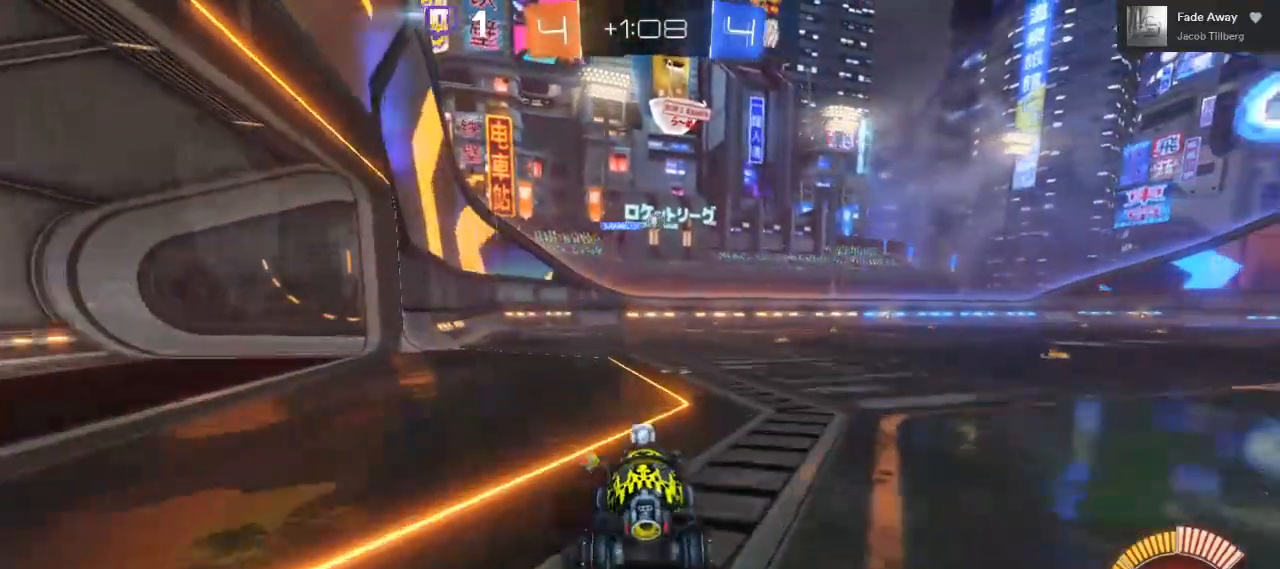
{"buttons": ["L2"], "left_stick": "center", "right_stick": "center", "events": [[133, "R2", "up"], [450, "L2", "down"], [483, "left_stick", "center"]]}
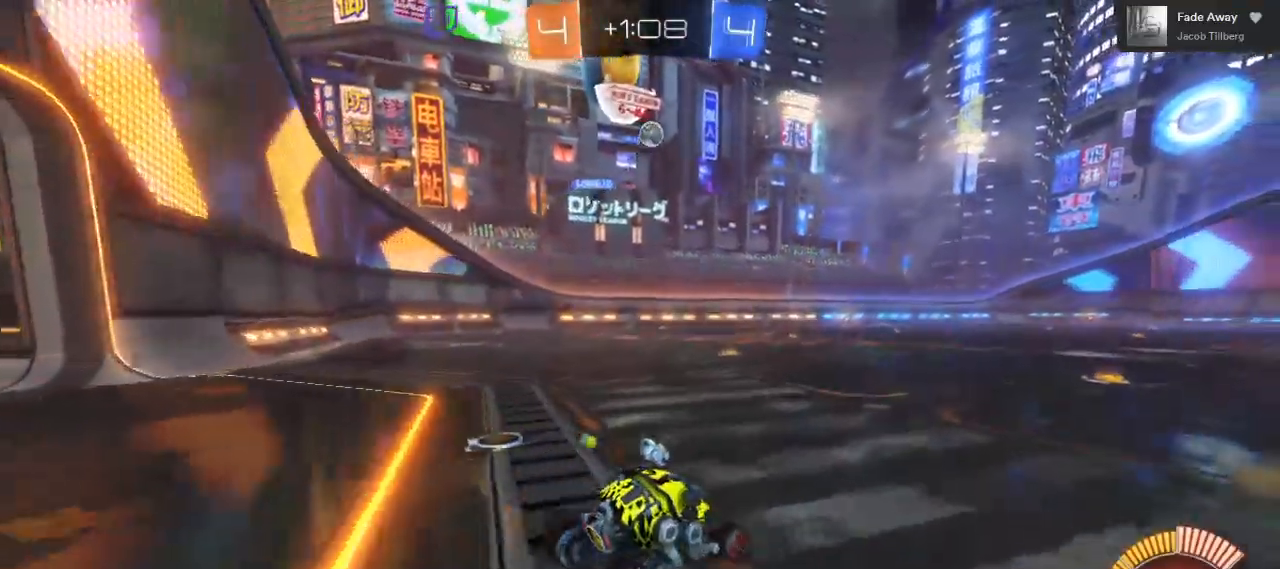
{"buttons": ["A", "B"], "left_stick": "center", "right_stick": "center", "events": [[83, "L2", "up"], [167, "A", "down"], [167, "left_stick", "down"], [417, "B", "down"], [450, "left_stick", "center"]]}
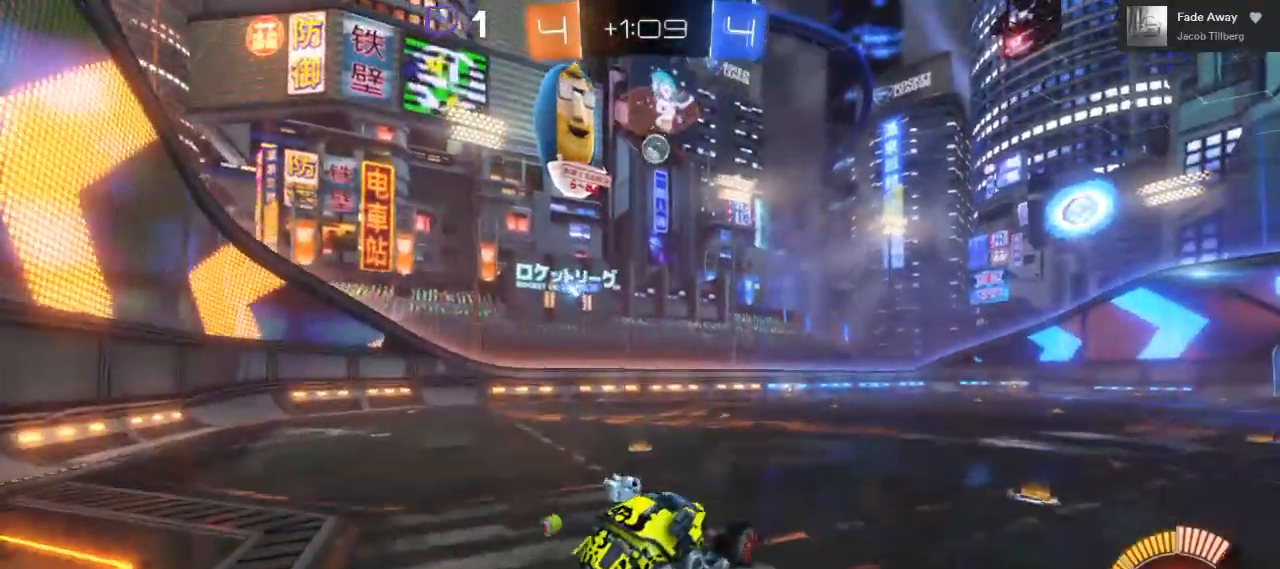
{"buttons": ["A", "B"], "left_stick": "center", "right_stick": "center", "events": [[233, "left_stick", "right"], [383, "left_stick", "center"]]}
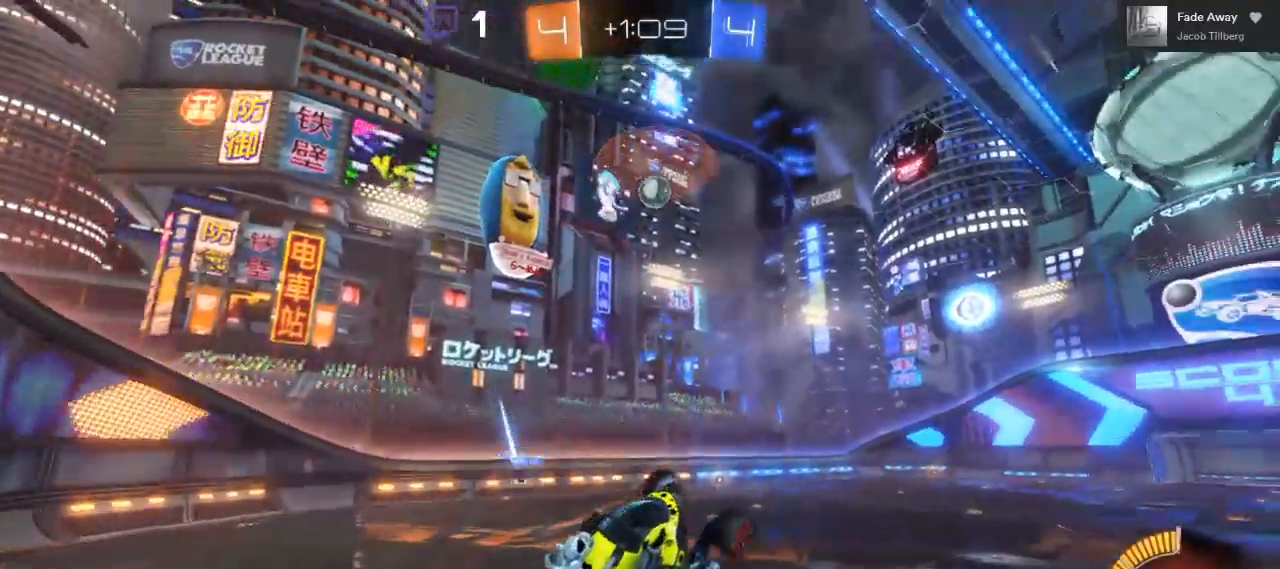
{"buttons": [], "left_stick": "right", "right_stick": "center", "events": [[417, "left_stick", "right"], [483, "A", "up"], [500, "B", "up"]]}
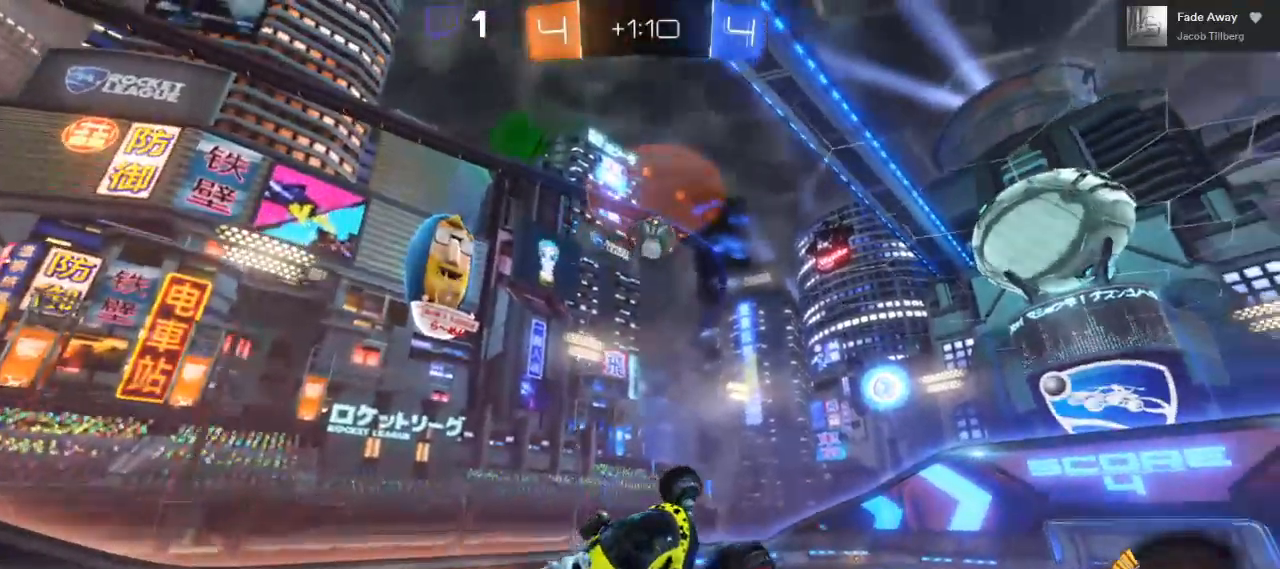
{"buttons": ["B"], "left_stick": "center", "right_stick": "center", "events": [[117, "left_stick", "center"], [167, "B", "down"]]}
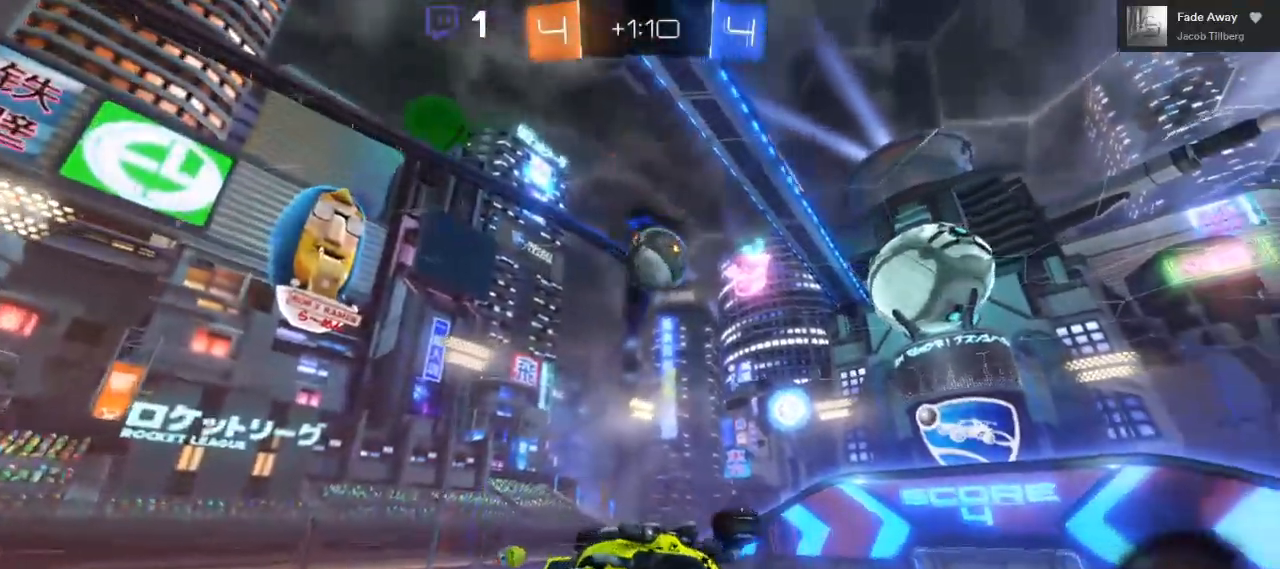
{"buttons": [], "left_stick": "up", "right_stick": "center", "events": [[200, "left_stick", "up-left"], [250, "B", "up"], [417, "left_stick", "up"]]}
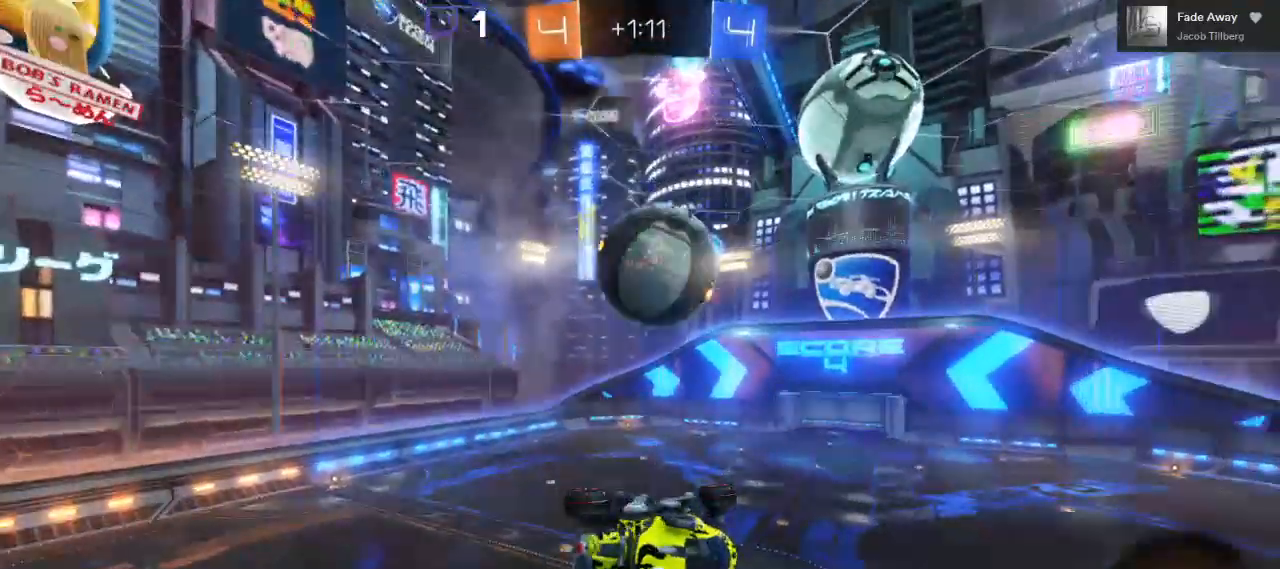
{"buttons": [], "left_stick": "up", "right_stick": "center", "events": [[217, "B", "down"], [500, "B", "up"]]}